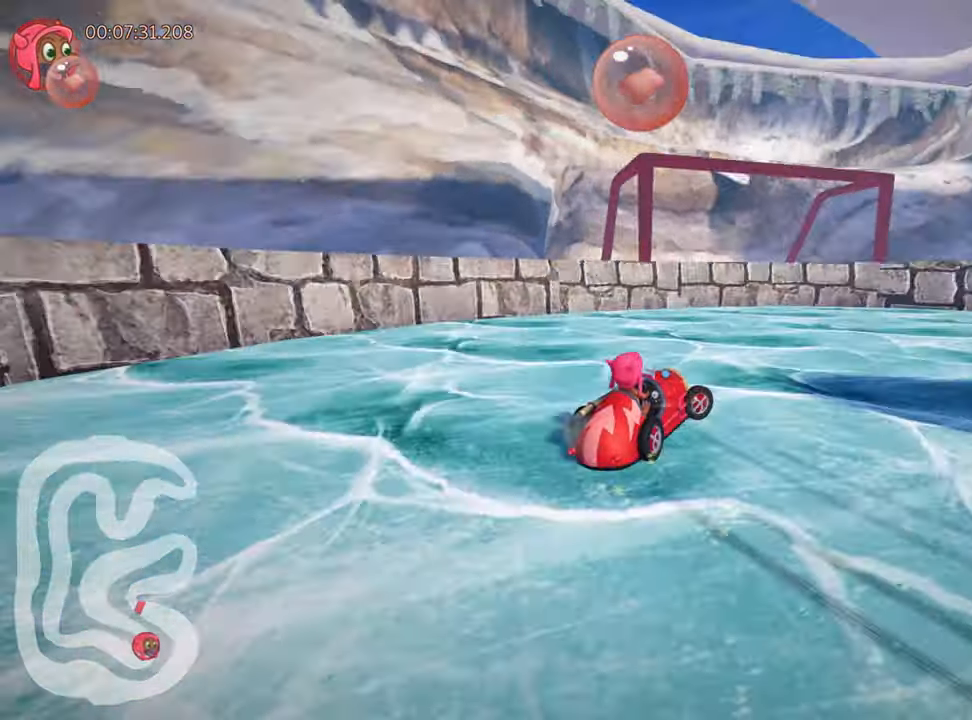
Gameplay with keyboard; each line is a JSON object with the keys held at the frame after it. "events" lists presses ("down") and releases ("up") of "down", "fire", "flag", "left", "look", "nitro", "right", "skid" and "up" between this image and that frame as [ms after this image, input, new state], when the widget could be followed in between. No other keys are recorded. Mouse input is not recorded. Key names are as the overlay labels them; some are game actions (e.g. jump) rather than physical keys.
{"keys": ["right", "up"], "events": []}
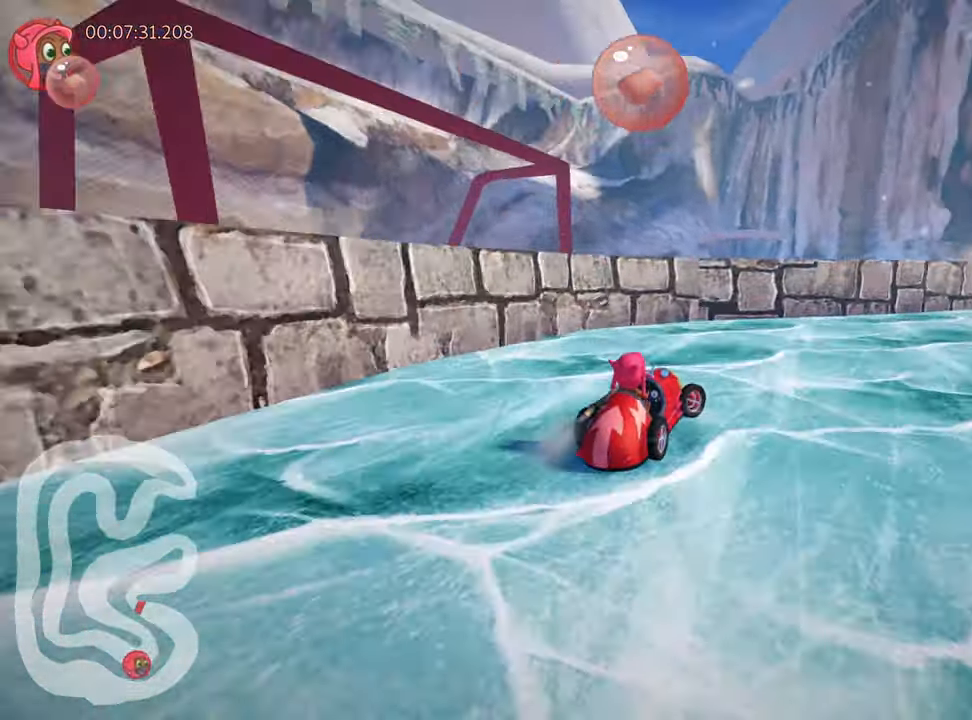
{"keys": ["left", "up"], "events": [[267, "right", "up"], [467, "left", "down"]]}
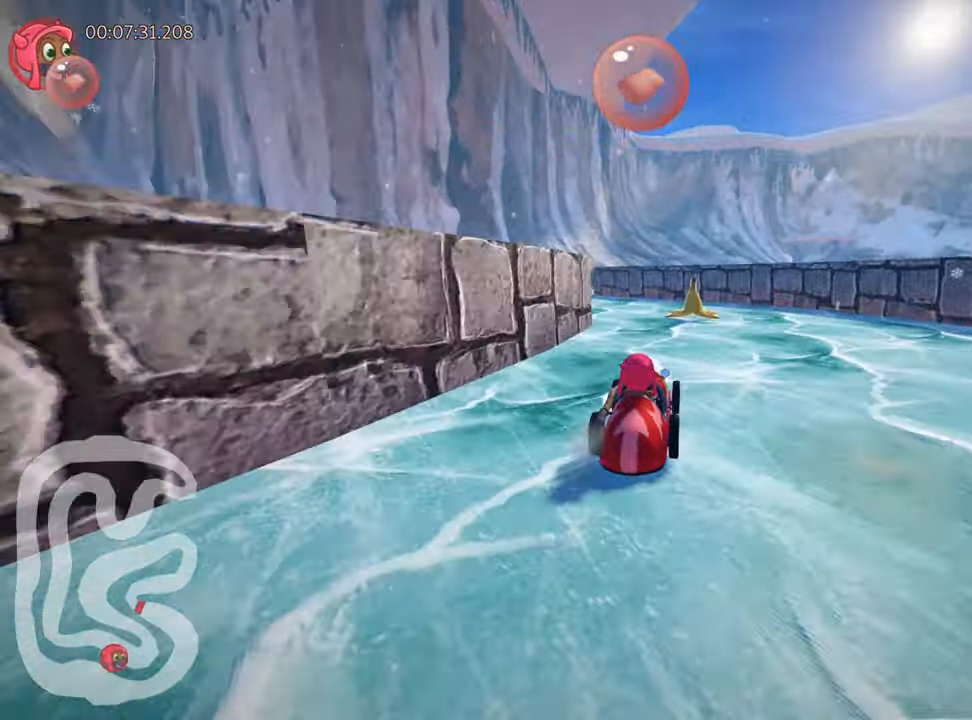
{"keys": ["left", "nitro", "up"], "events": [[150, "left", "up"], [367, "left", "down"], [417, "nitro", "down"]]}
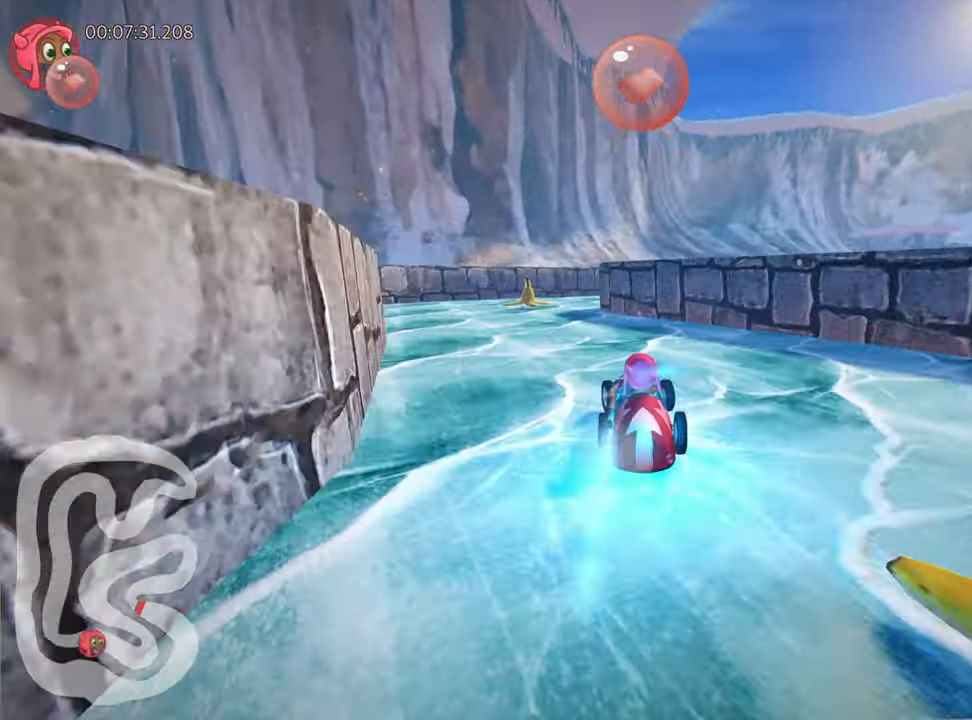
{"keys": ["right", "skid", "up"], "events": [[117, "left", "up"], [117, "nitro", "up"], [267, "right", "down"], [267, "skid", "down"]]}
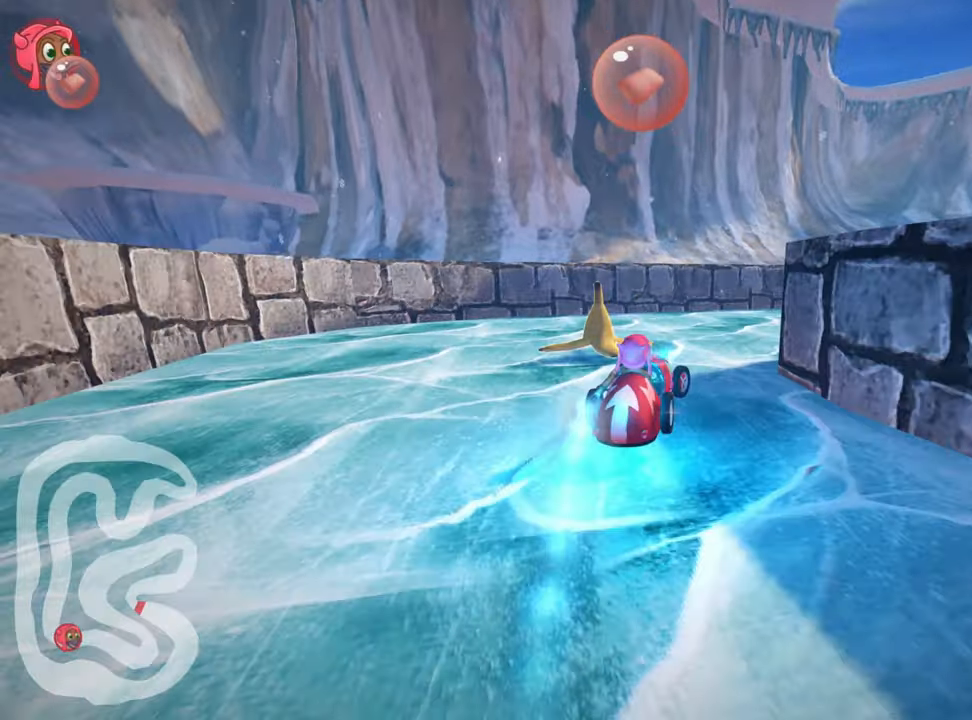
{"keys": ["right", "up"], "events": [[150, "skid", "up"]]}
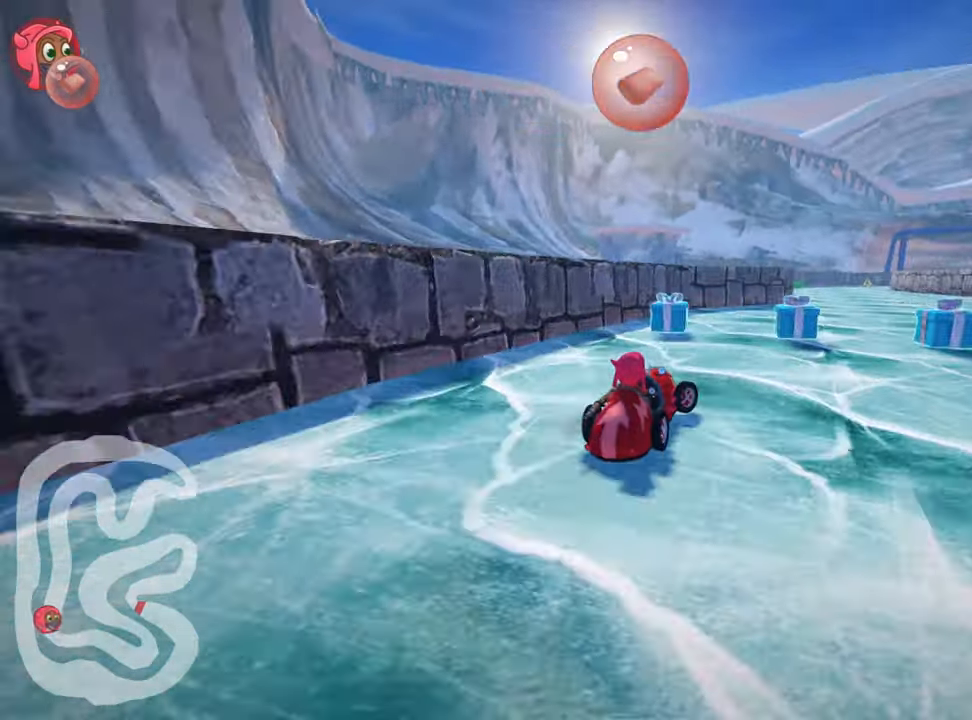
{"keys": ["nitro", "up"], "events": [[17, "right", "up"], [434, "nitro", "down"]]}
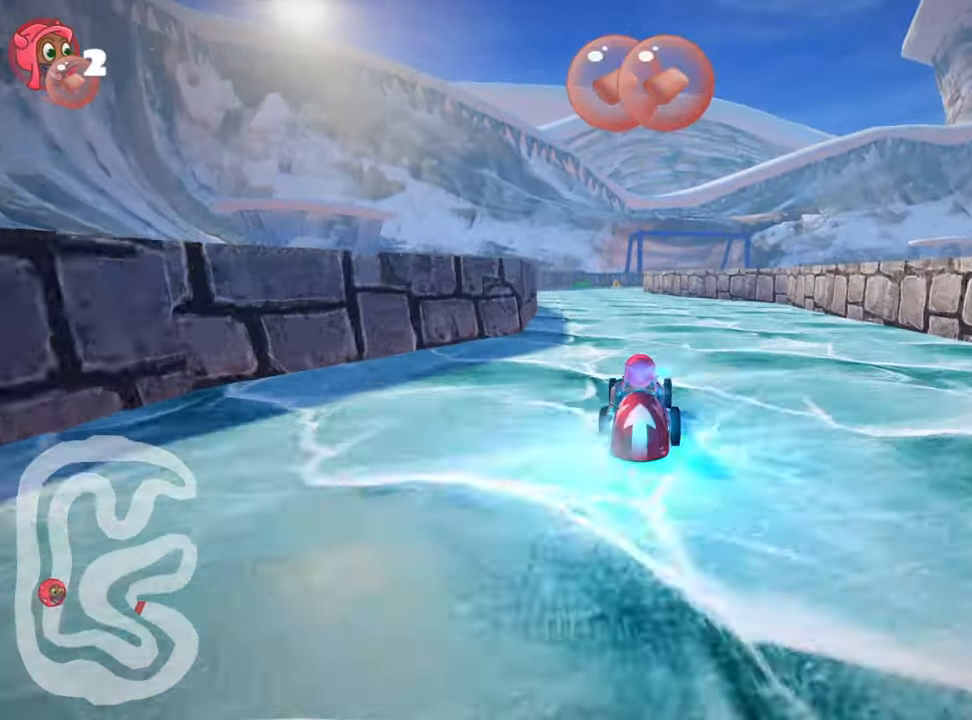
{"keys": ["right", "skid", "up"], "events": [[67, "left", "down"], [384, "left", "up"], [417, "nitro", "up"], [450, "right", "down"], [450, "skid", "down"]]}
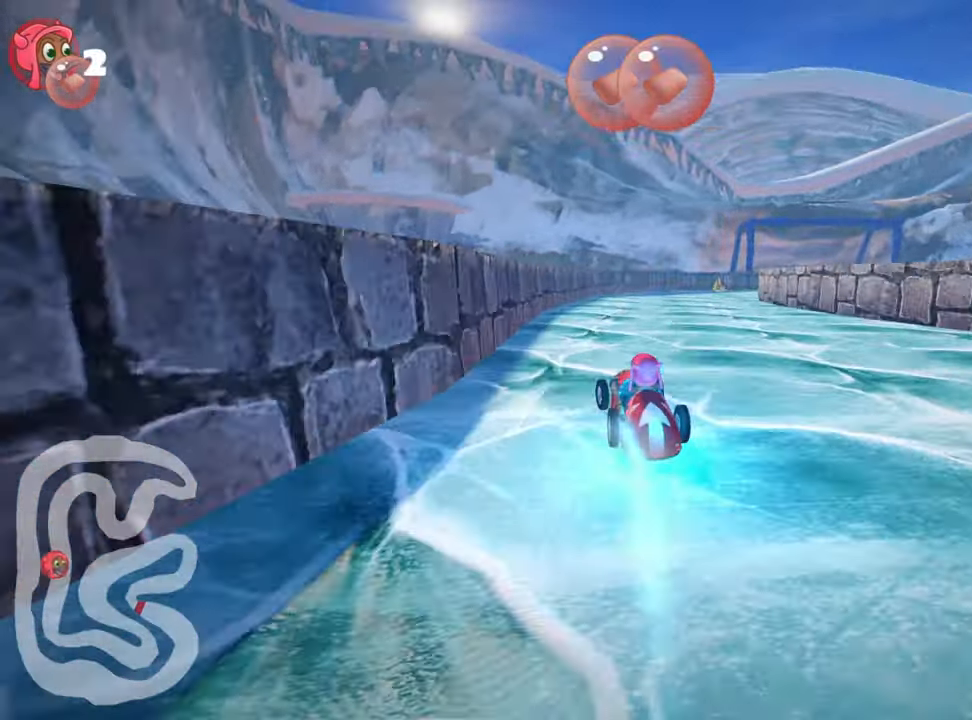
{"keys": ["left", "skid", "up"], "events": [[134, "right", "up"], [167, "left", "down"], [317, "left", "up"], [467, "left", "down"]]}
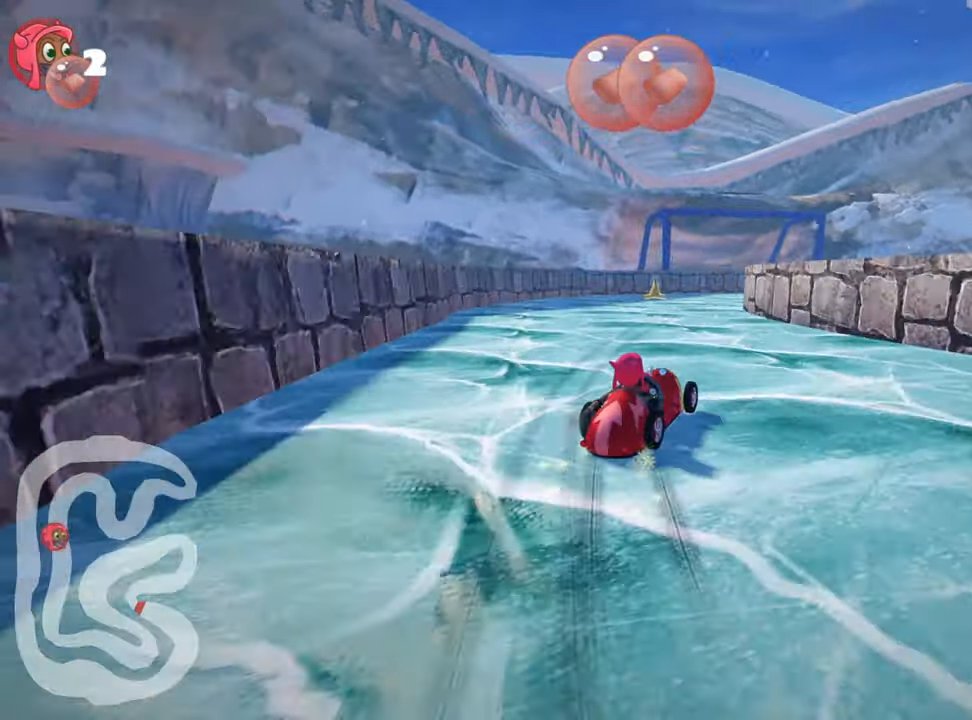
{"keys": ["skid", "up"], "events": [[317, "left", "up"]]}
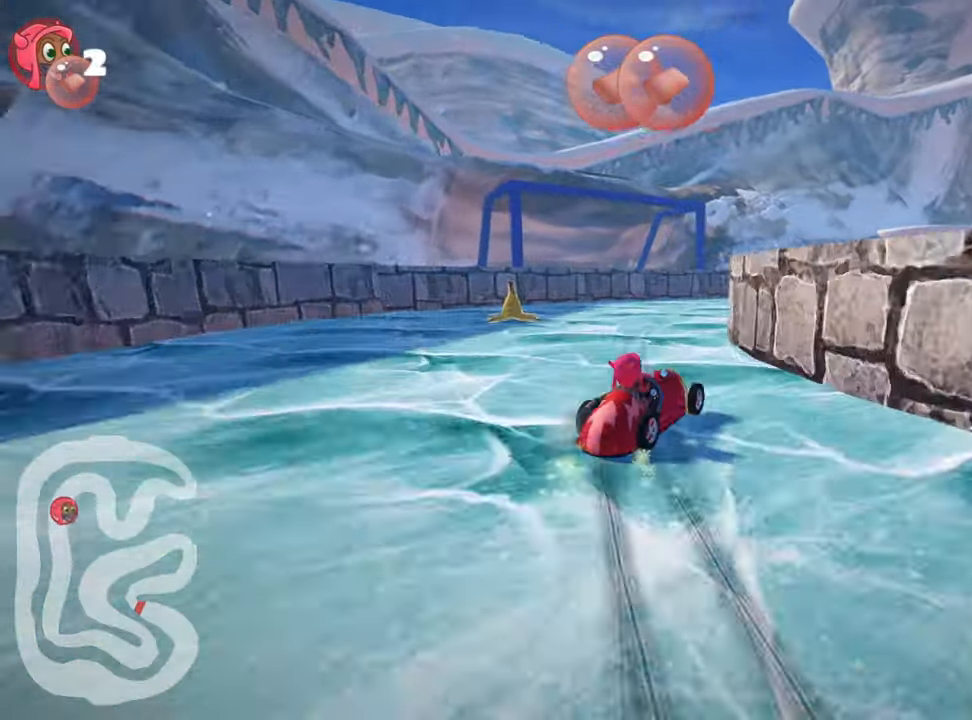
{"keys": ["right", "skid"], "events": [[50, "right", "down"], [150, "up", "up"]]}
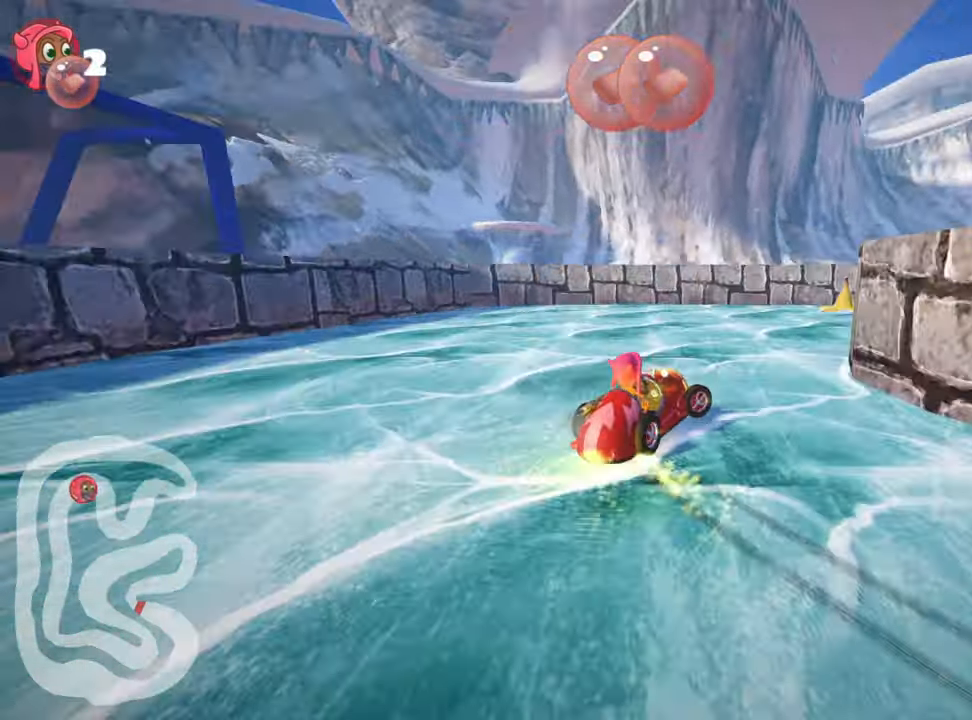
{"keys": ["right"], "events": [[134, "skid", "up"]]}
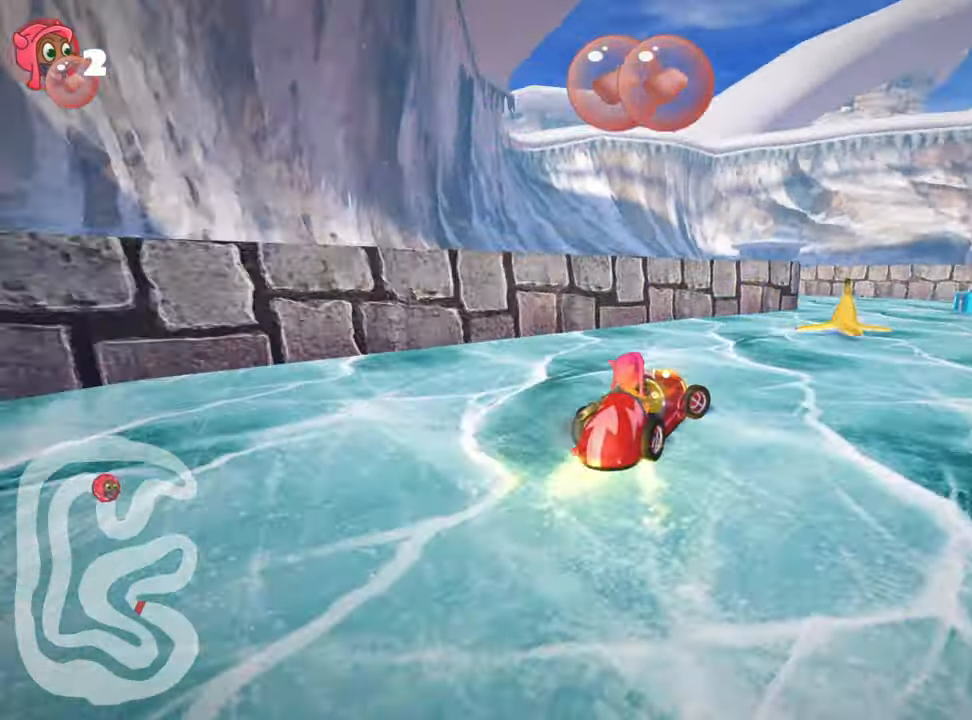
{"keys": ["left", "skid"], "events": [[134, "right", "up"], [317, "skid", "down"], [350, "left", "down"]]}
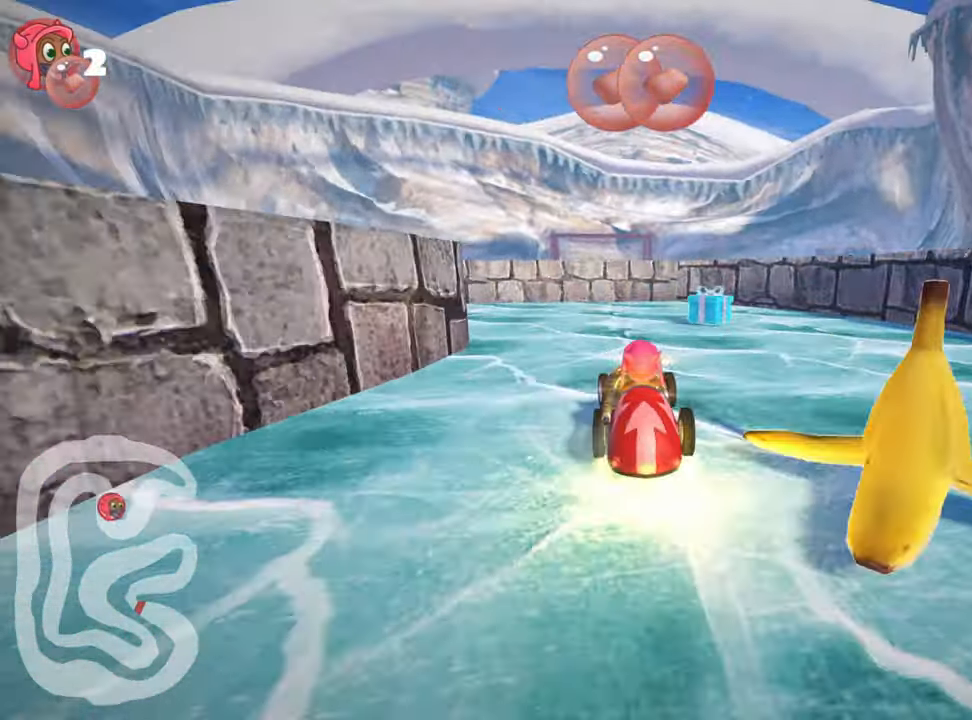
{"keys": ["left"], "events": [[400, "skid", "up"]]}
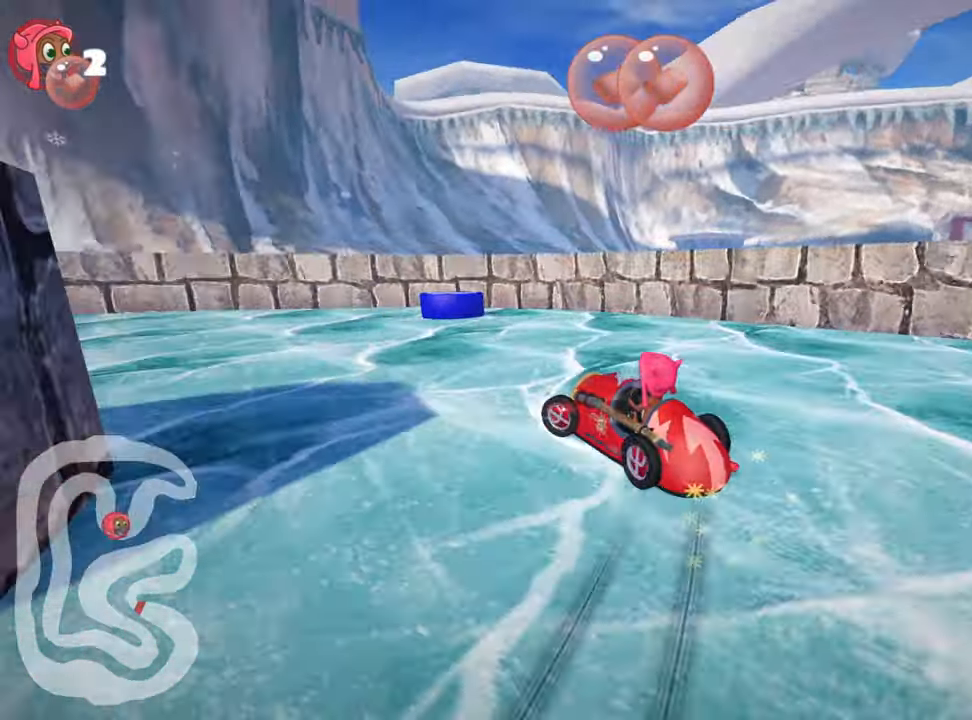
{"keys": ["left"], "events": []}
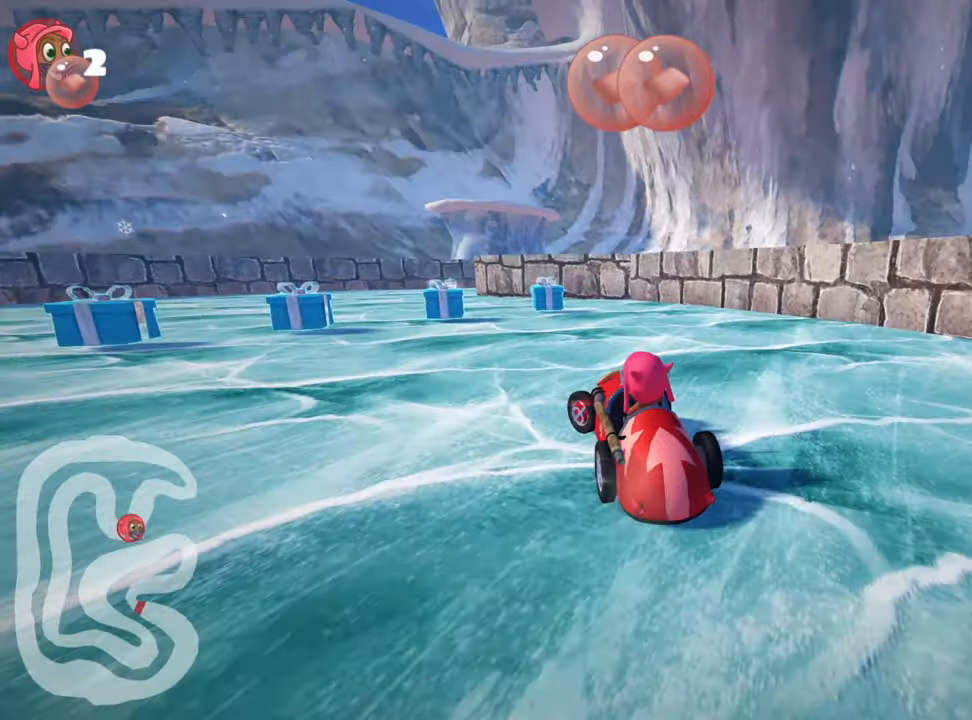
{"keys": ["up"], "events": [[116, "up", "down"], [183, "left", "up"]]}
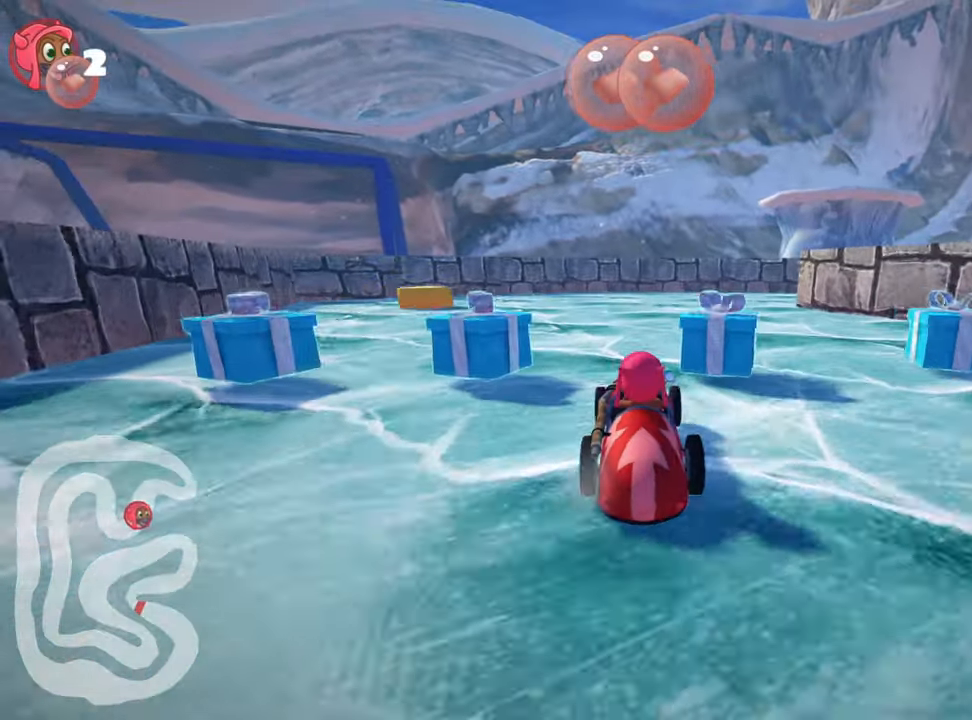
{"keys": ["right", "skid"], "events": [[116, "skid", "down"], [150, "right", "down"], [433, "up", "up"]]}
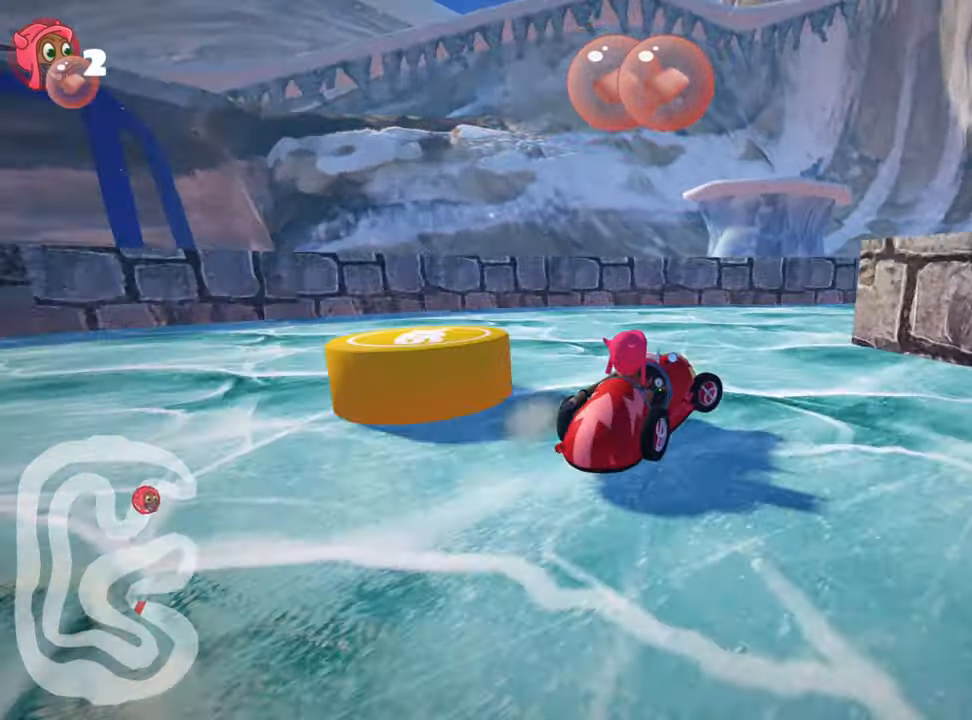
{"keys": ["left", "skid"], "events": [[33, "skid", "up"], [333, "right", "up"], [400, "left", "down"], [400, "skid", "down"]]}
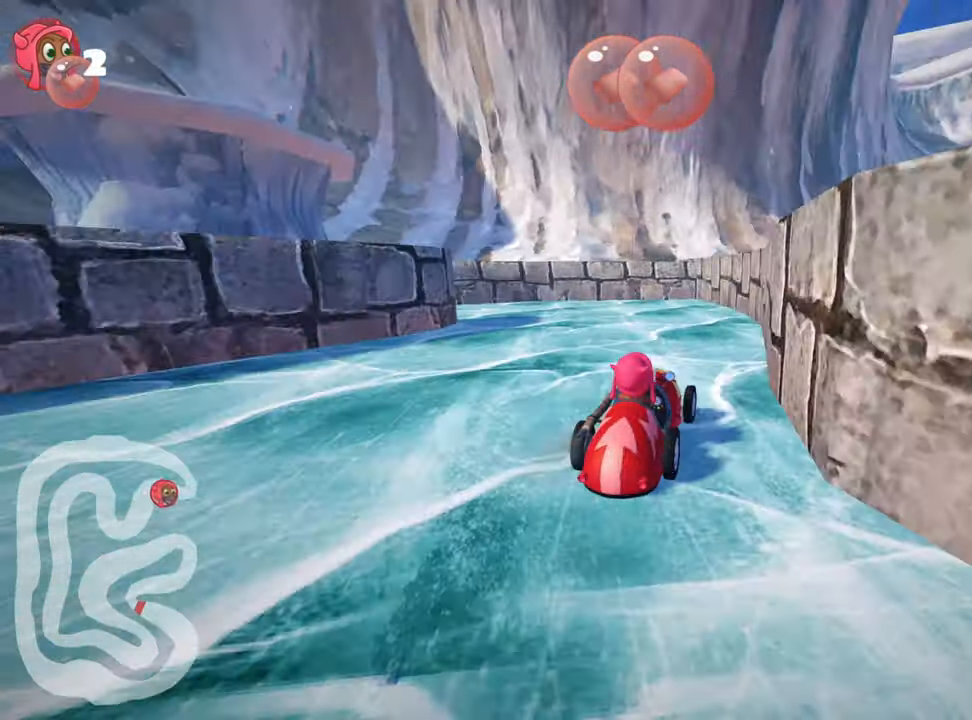
{"keys": ["left", "up"], "events": [[383, "skid", "up"], [383, "up", "down"]]}
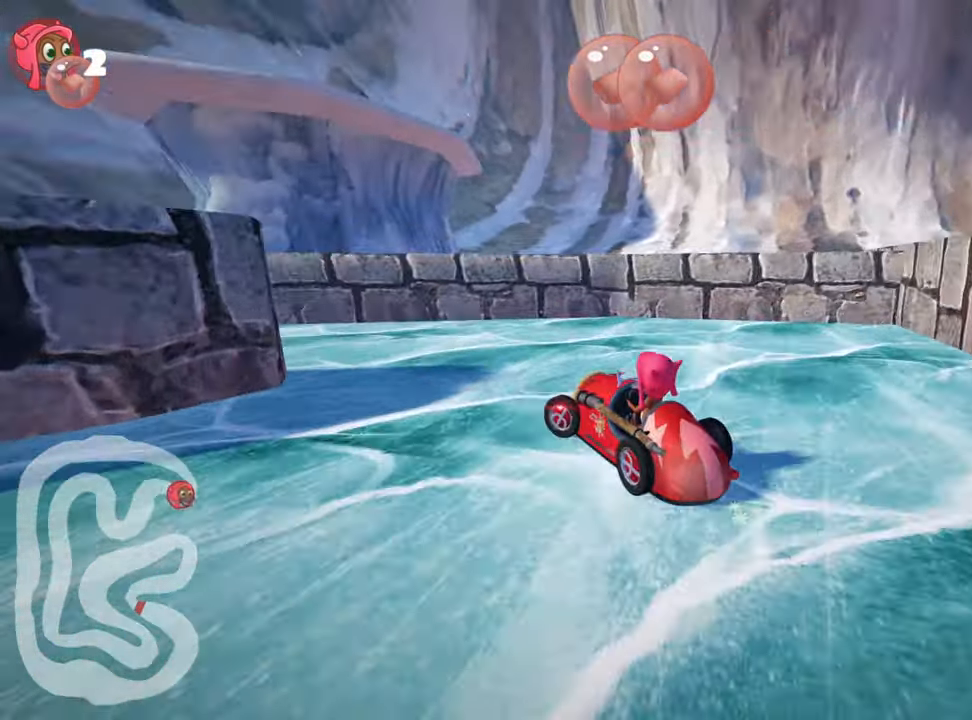
{"keys": ["left", "skid", "up"], "events": [[250, "skid", "down"]]}
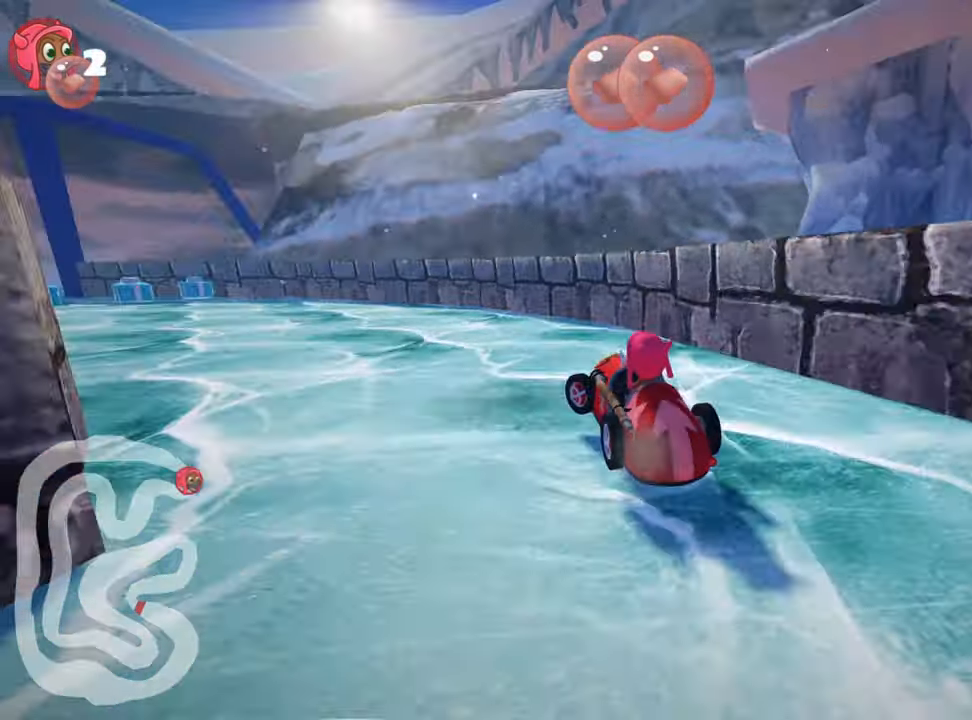
{"keys": ["left", "skid", "up"], "events": []}
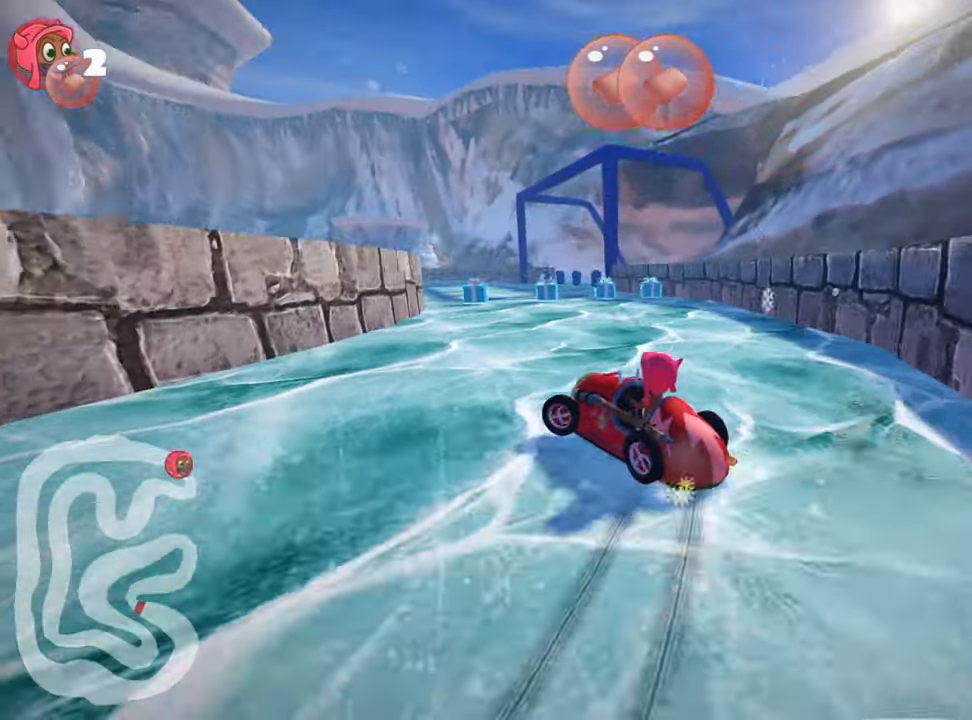
{"keys": ["right", "skid", "up"], "events": [[233, "left", "up"], [300, "right", "down"]]}
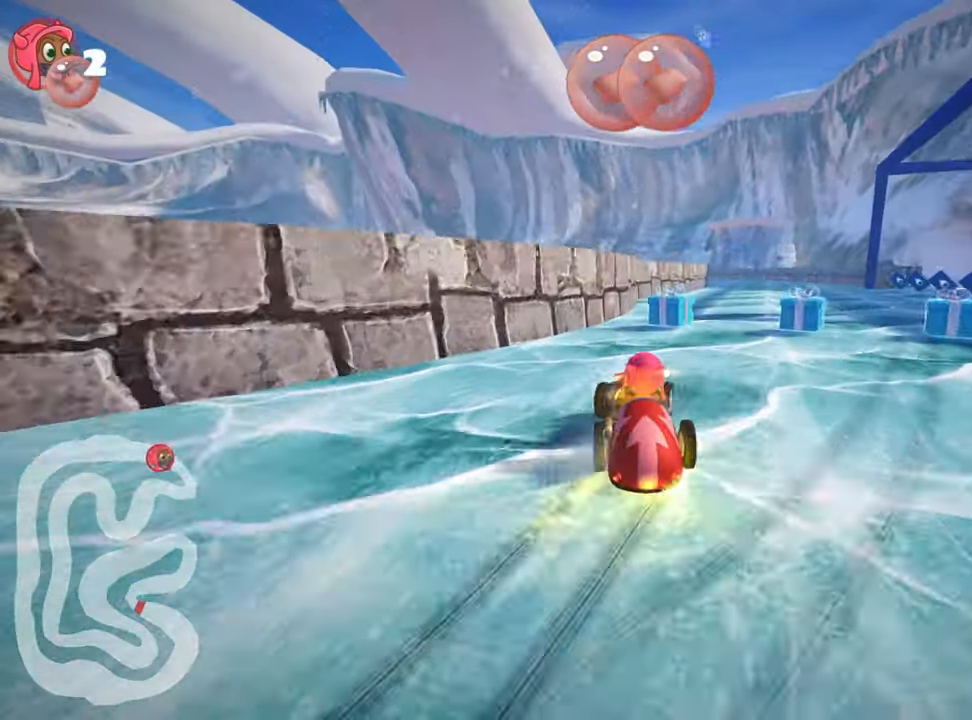
{"keys": ["up"], "events": [[350, "skid", "up"], [483, "right", "up"]]}
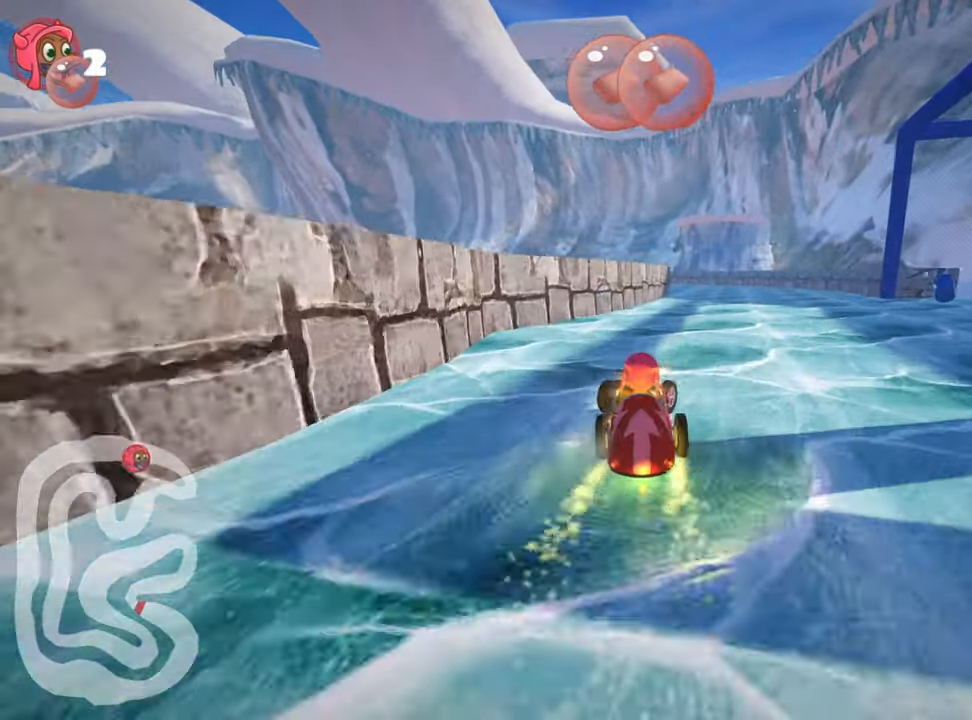
{"keys": ["nitro", "up"], "events": [[416, "nitro", "down"]]}
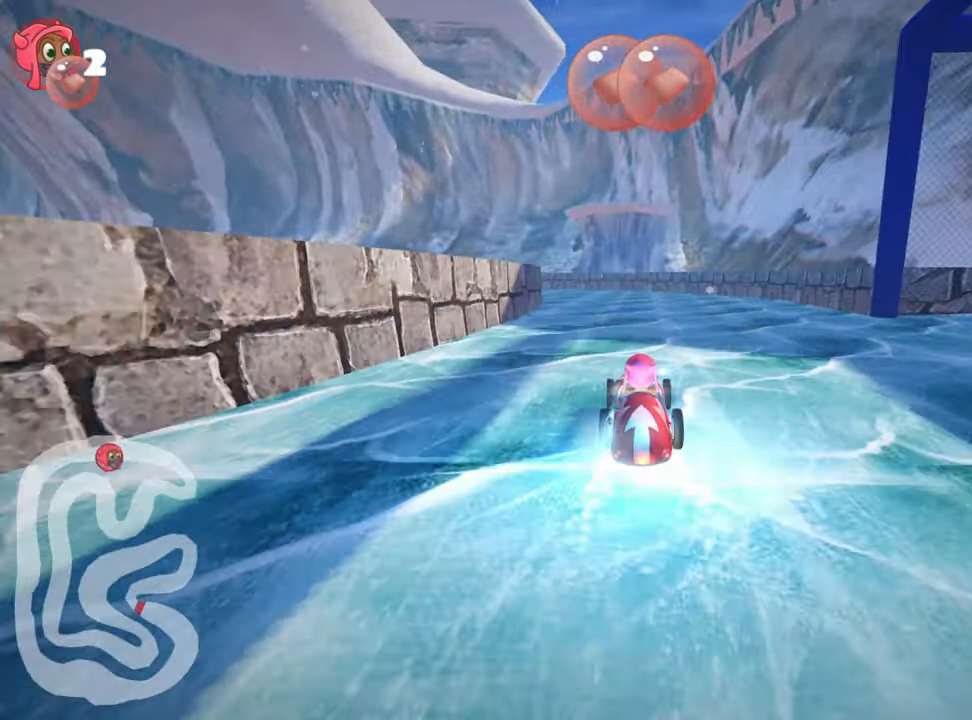
{"keys": ["skid", "up"], "events": [[83, "nitro", "up"], [283, "left", "down"], [283, "skid", "down"], [467, "left", "up"]]}
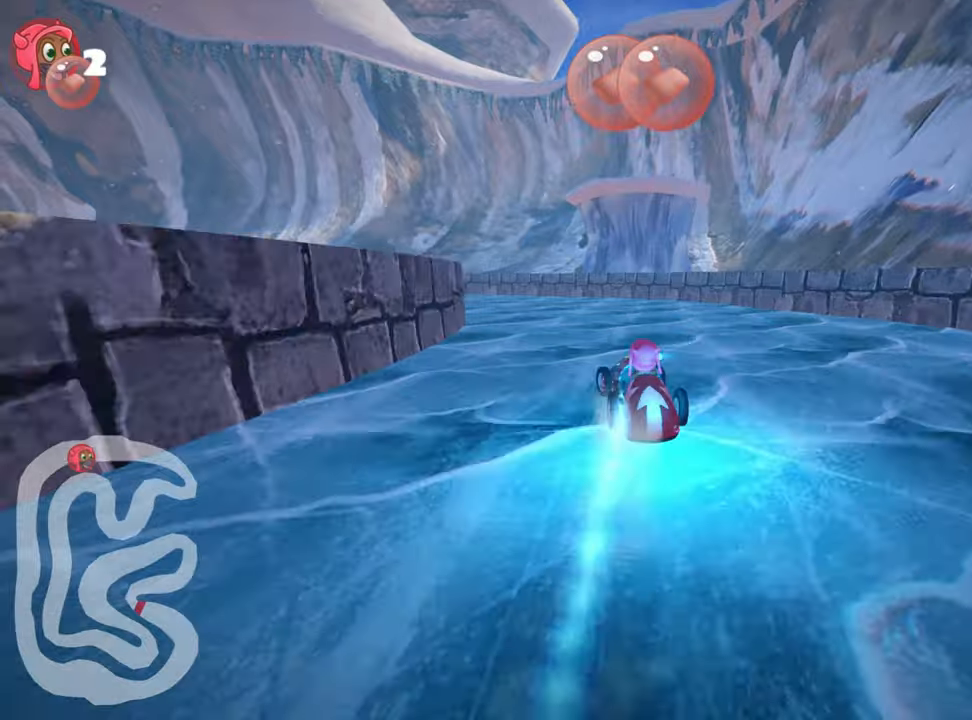
{"keys": ["skid", "up"], "events": []}
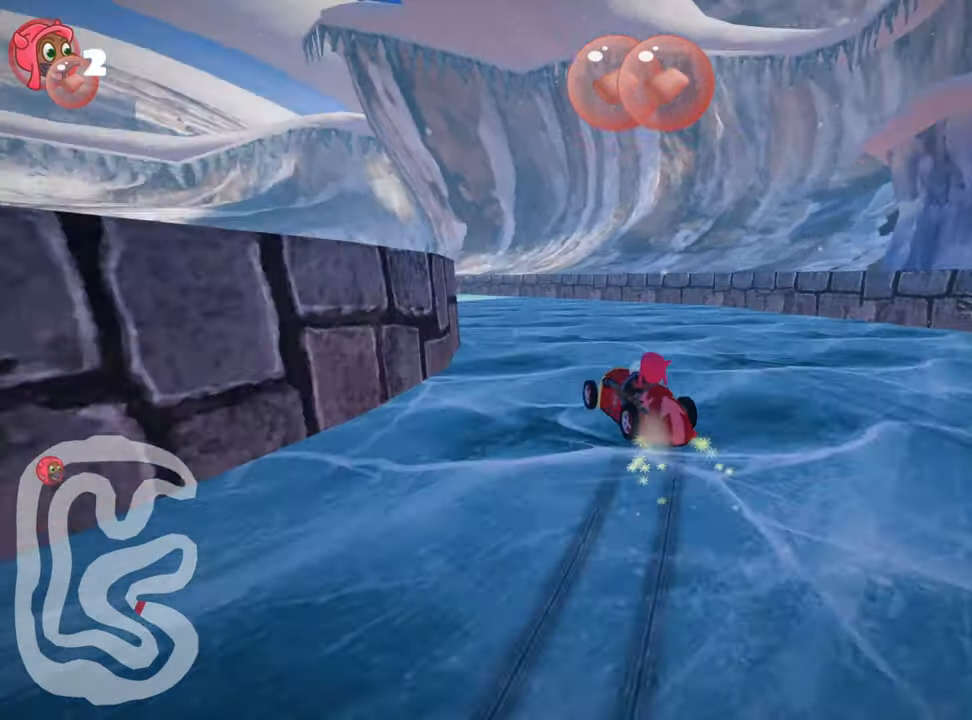
{"keys": ["up"], "events": [[100, "skid", "up"], [150, "left", "down"], [417, "left", "up"]]}
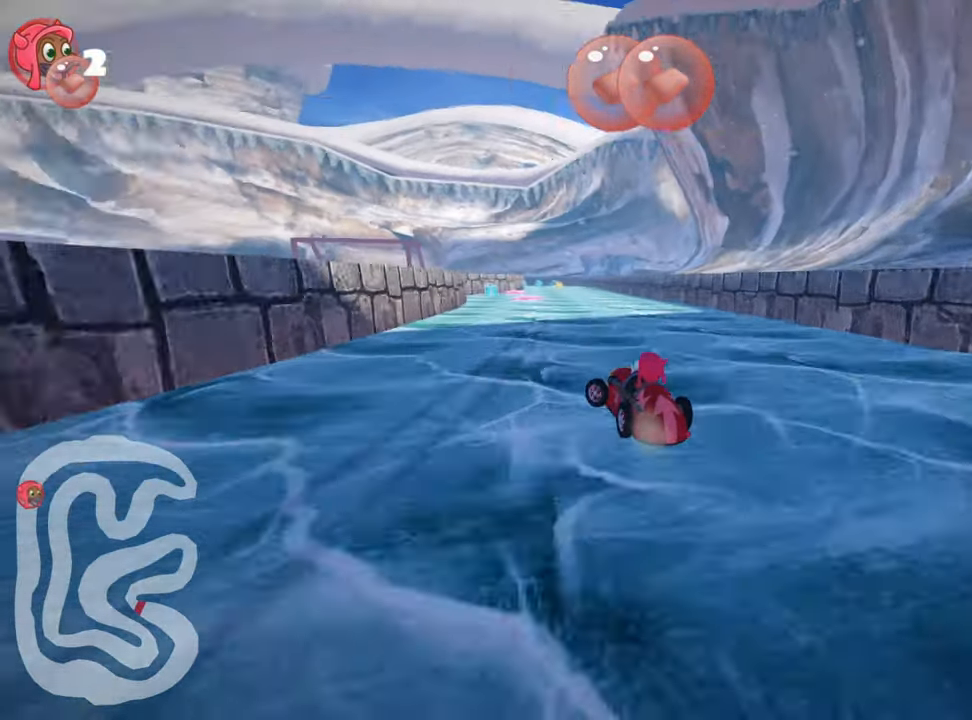
{"keys": ["right", "up"], "events": [[467, "right", "down"]]}
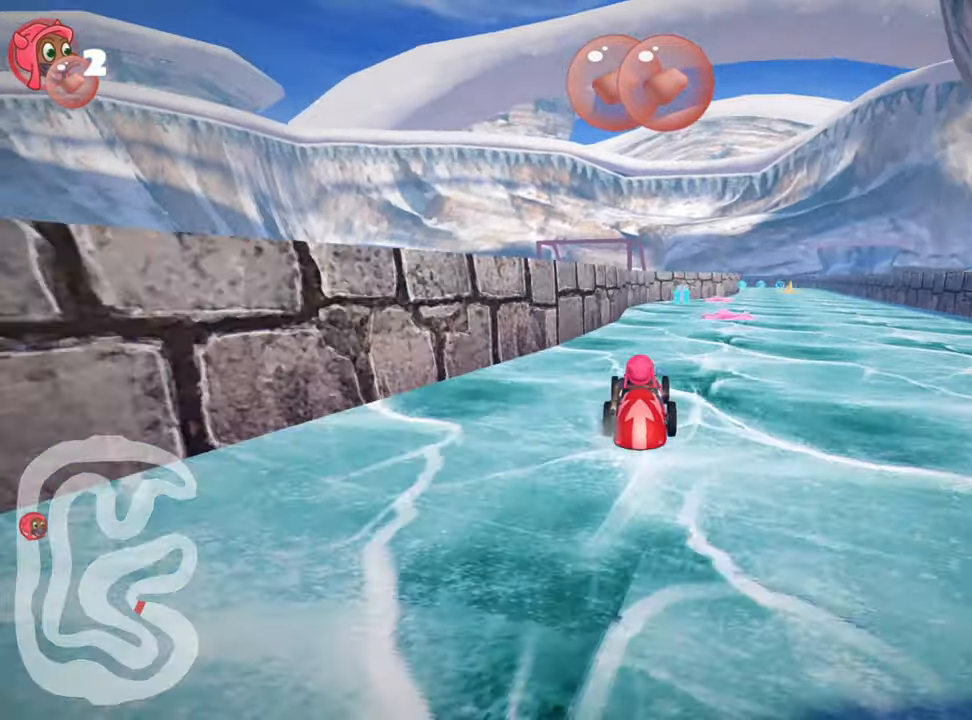
{"keys": ["fire", "look", "up"], "events": [[83, "right", "up"], [183, "look", "down"], [250, "fire", "down"], [350, "fire", "up"], [400, "fire", "down"]]}
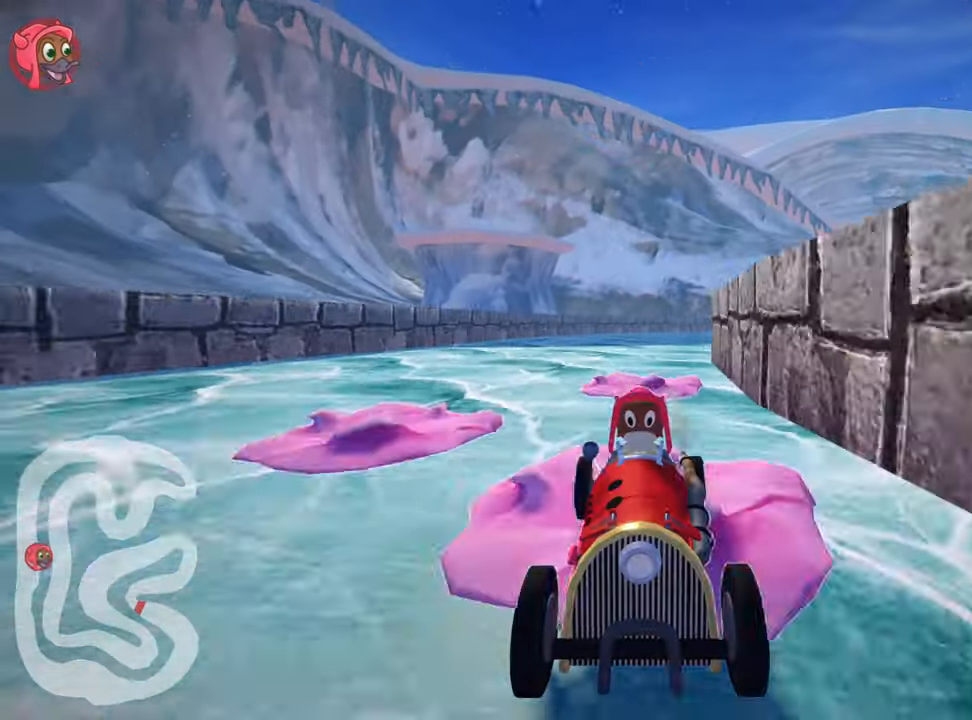
{"keys": ["right", "up"], "events": [[33, "fire", "up"], [50, "look", "up"], [117, "right", "down"], [150, "skid", "down"], [300, "skid", "up"]]}
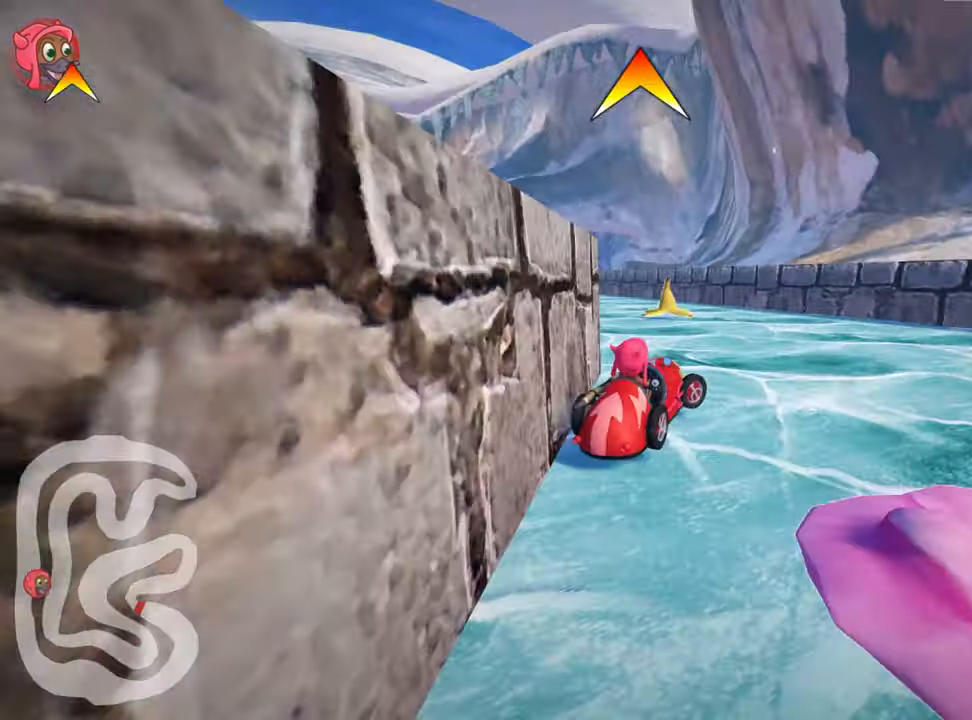
{"keys": ["left", "up"], "events": [[100, "right", "up"], [117, "left", "down"], [150, "skid", "down"], [333, "skid", "up"]]}
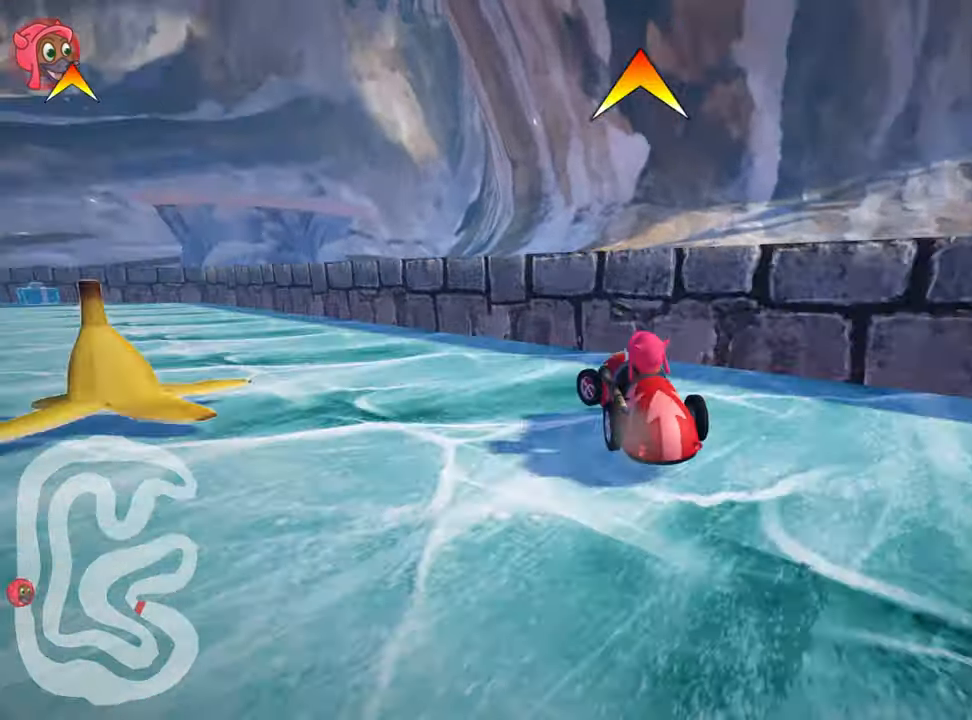
{"keys": ["up"], "events": [[150, "fire", "down"], [300, "fire", "up"], [333, "left", "up"]]}